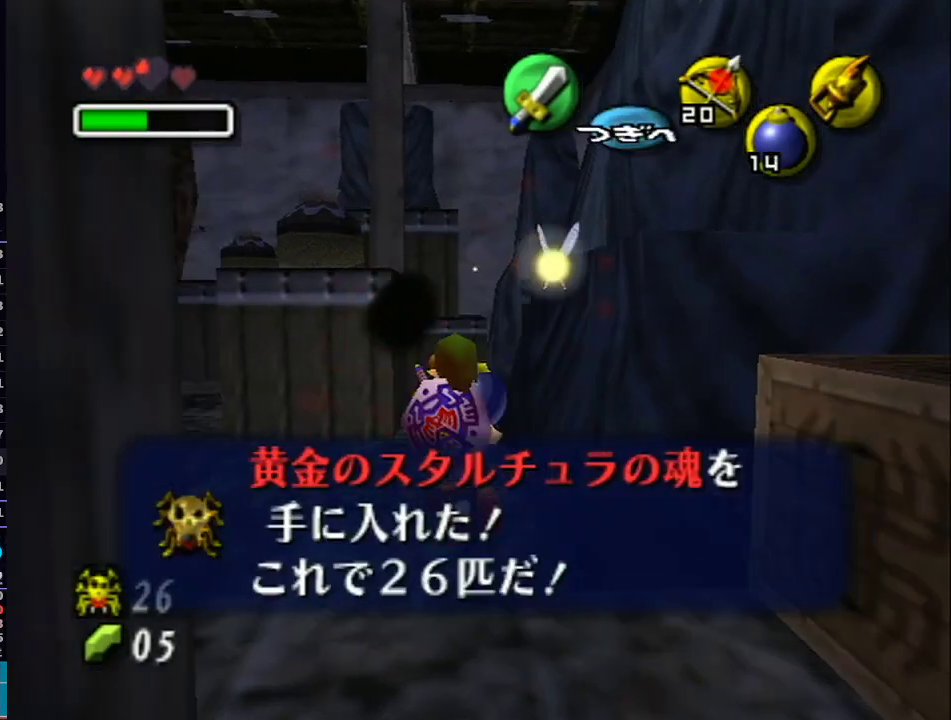
Gameplay with a controller (Nintendo layout); each line is a JSON object with the inputs held at the frame after it. "events" lists button and stick changes between this image and that frame as [ms after this image, input, new state], when the widget could be followed in between. Not read: L3 R3.
{"buttons": ["L1"], "left_stick": "up-right", "right_stick": "center", "events": [[217, "Z", "down"], [367, "left_stick", "up"], [400, "Z", "up"], [500, "left_stick", "up-right"]]}
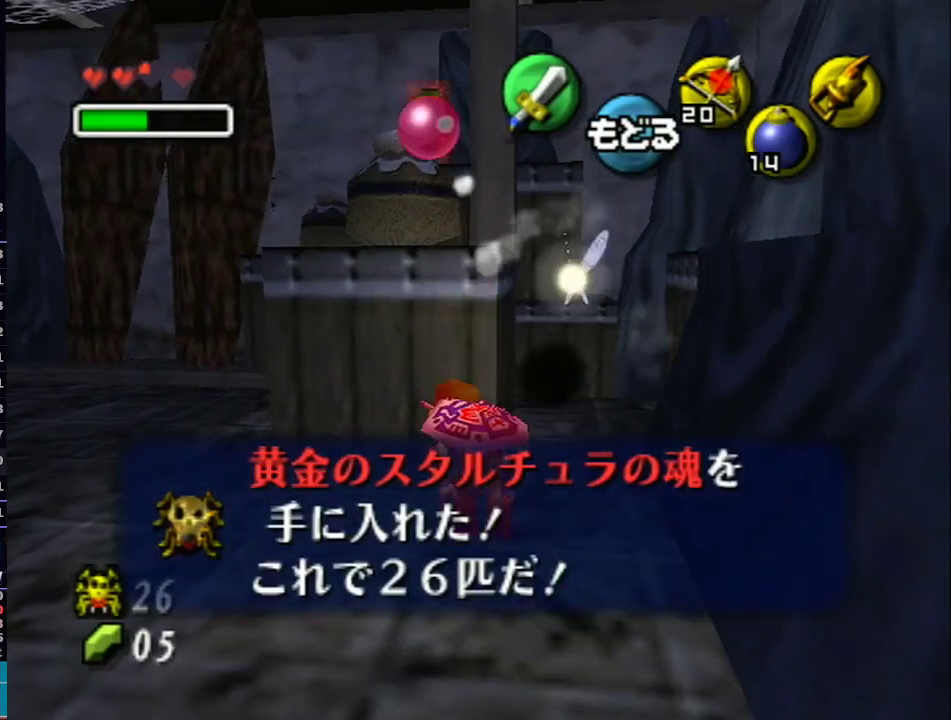
{"buttons": ["L1"], "left_stick": "up", "right_stick": "center", "events": [[333, "left_stick", "up"]]}
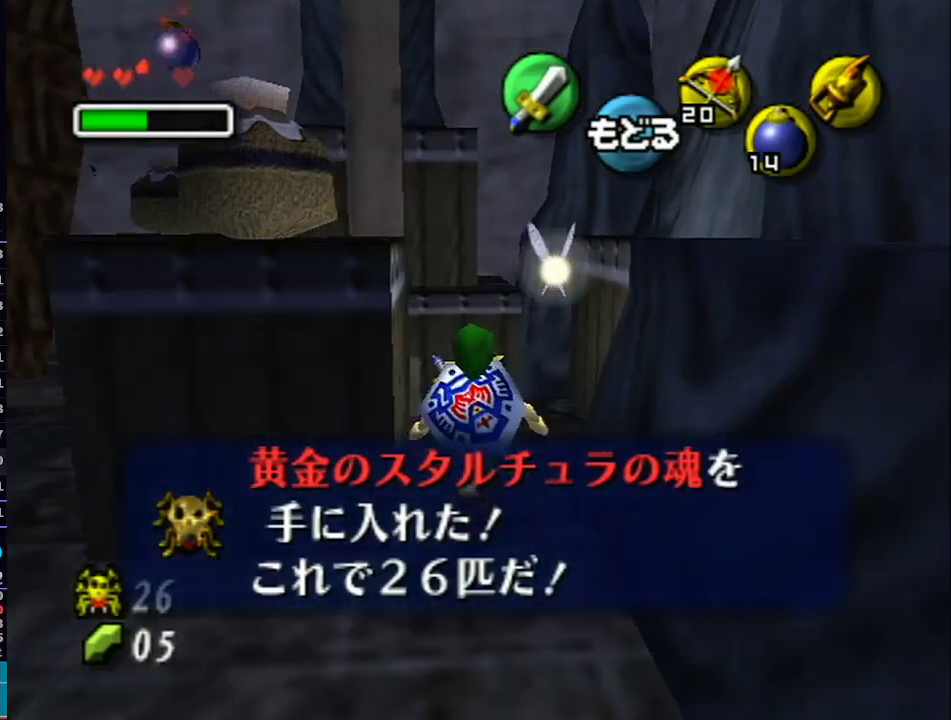
{"buttons": ["L1"], "left_stick": "center", "right_stick": "center", "events": [[333, "left_stick", "center"]]}
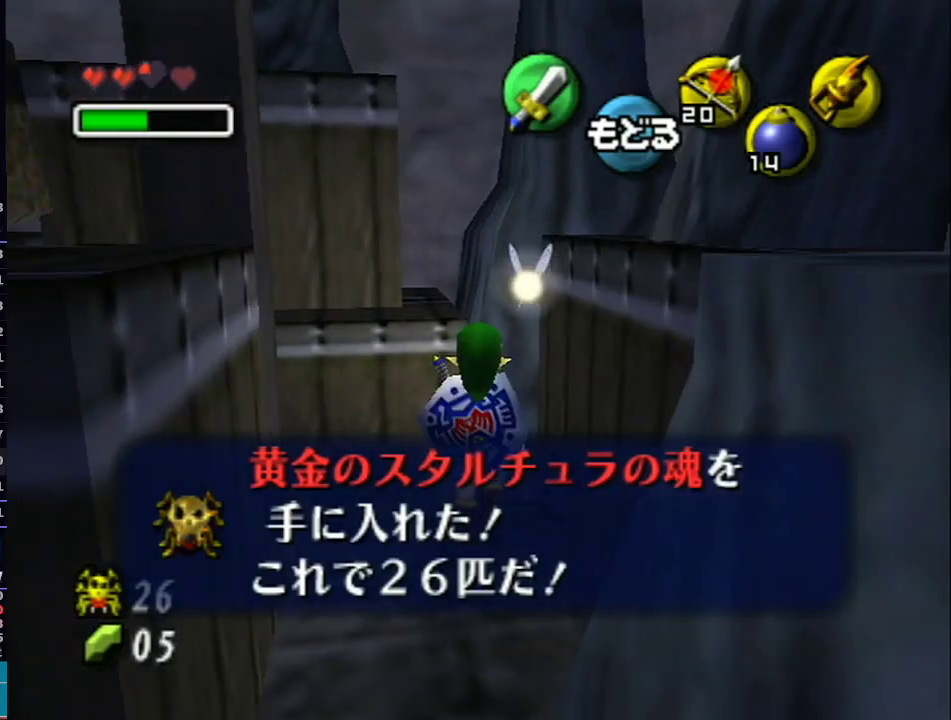
{"buttons": [], "left_stick": "center", "right_stick": "center", "events": [[83, "left_stick", "left"], [150, "L1", "up"], [150, "Y", "down"], [150, "left_stick", "center"], [200, "Y", "up"], [300, "Y", "down"], [367, "Y", "up"]]}
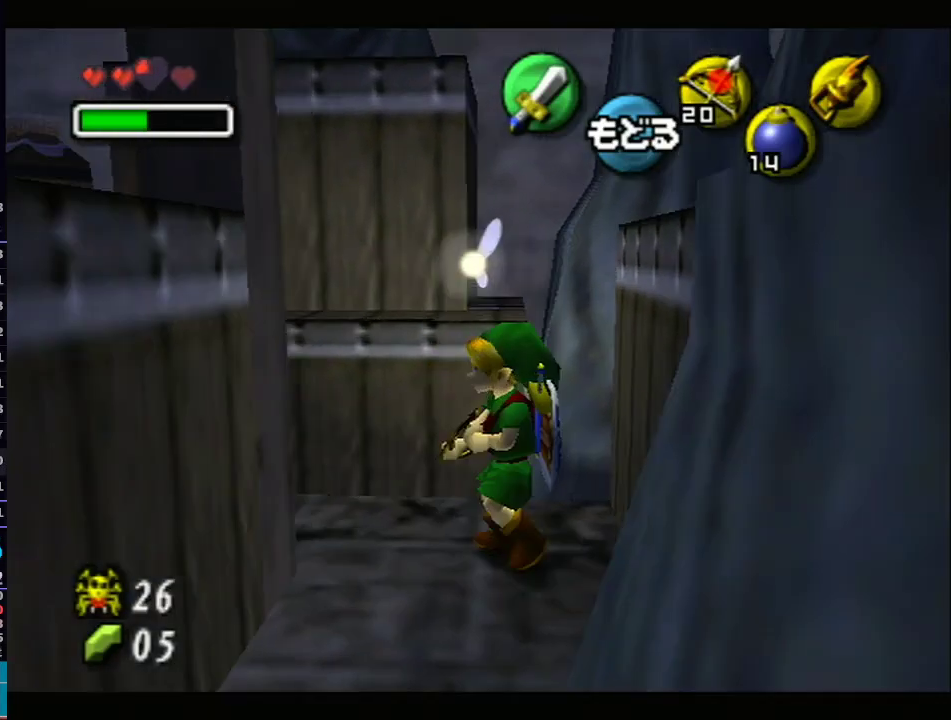
{"buttons": ["Y"], "left_stick": "down", "right_stick": "center", "events": [[117, "left_stick", "down"], [333, "Y", "down"]]}
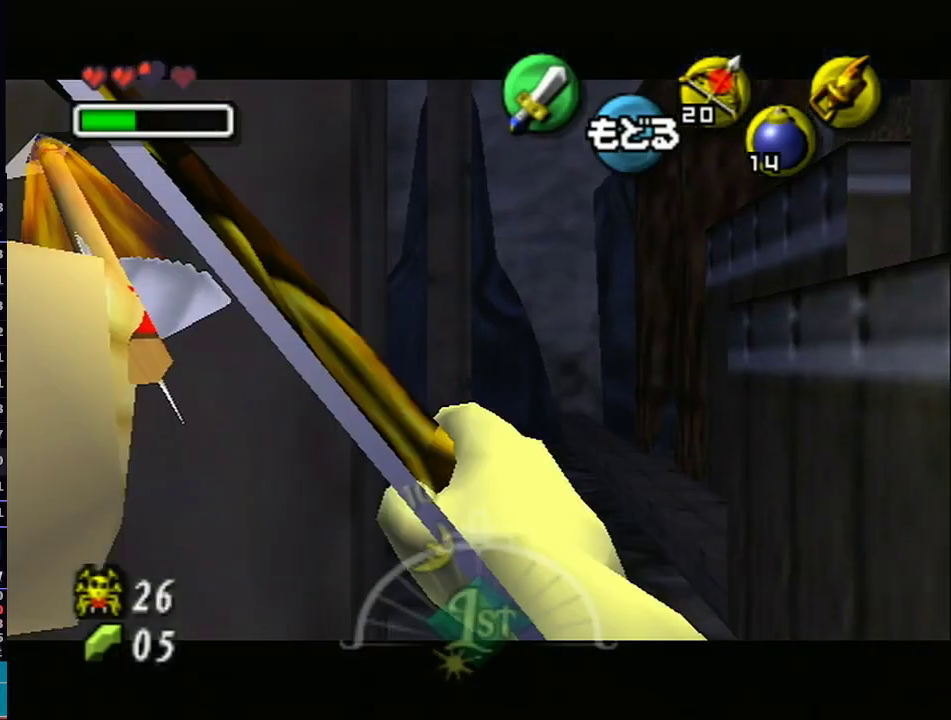
{"buttons": [], "left_stick": "center", "right_stick": "center", "events": [[267, "left_stick", "down-right"], [367, "Y", "up"], [400, "left_stick", "center"]]}
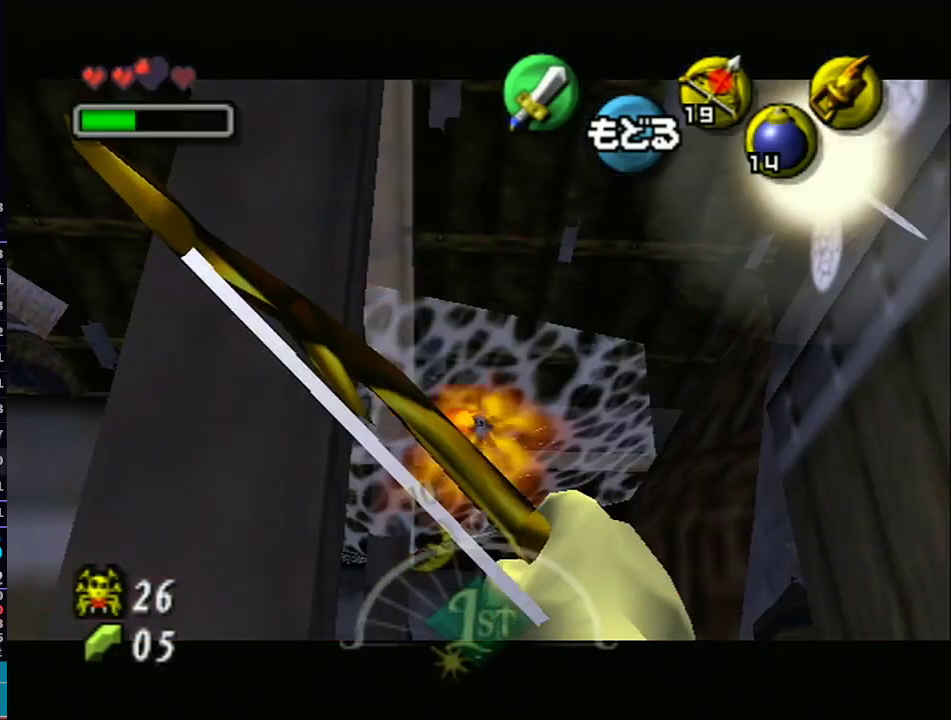
{"buttons": [], "left_stick": "center", "right_stick": "center", "events": [[117, "left_stick", "up-right"], [367, "X", "down"], [400, "left_stick", "center"], [483, "X", "up"]]}
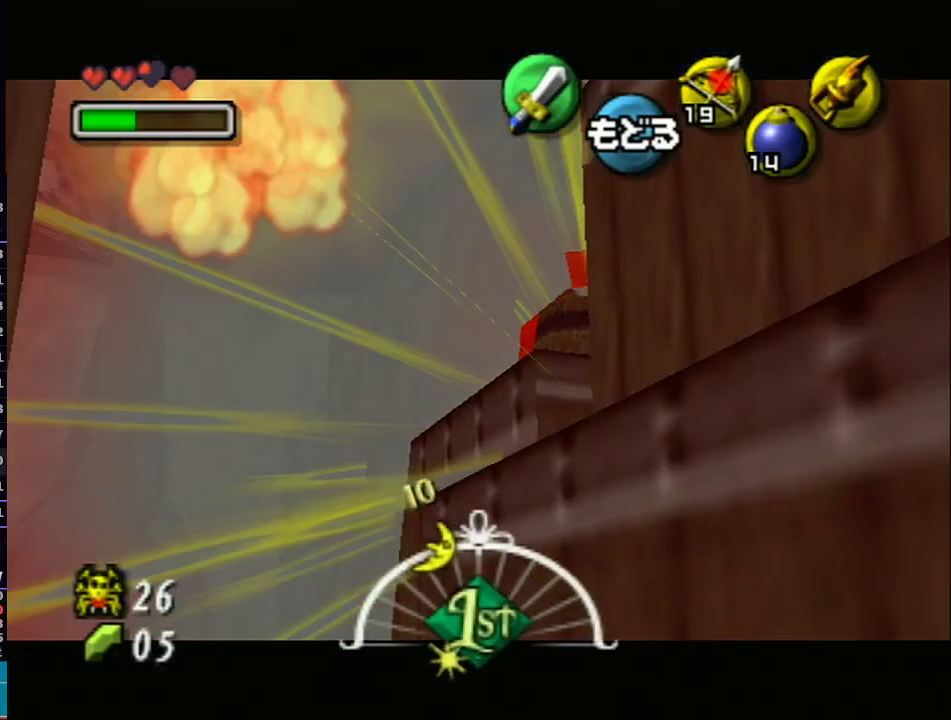
{"buttons": [], "left_stick": "down-right", "right_stick": "center", "events": [[117, "left_stick", "up-right"], [200, "left_stick", "center"], [433, "left_stick", "down-right"]]}
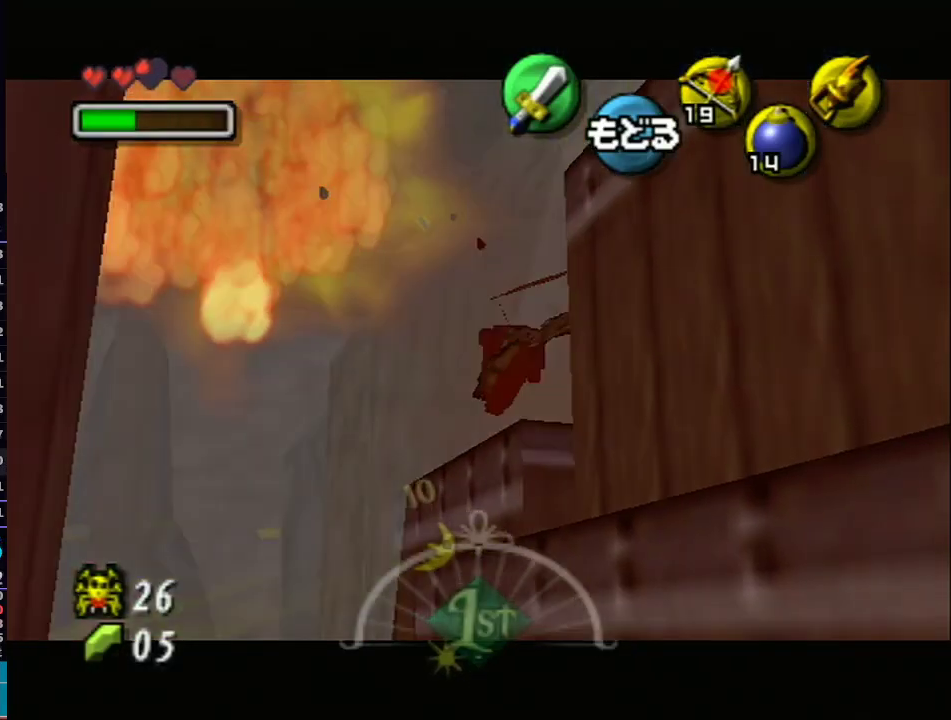
{"buttons": ["X"], "left_stick": "center", "right_stick": "center", "events": [[33, "left_stick", "center"], [217, "left_stick", "right"], [300, "X", "down"], [300, "left_stick", "center"]]}
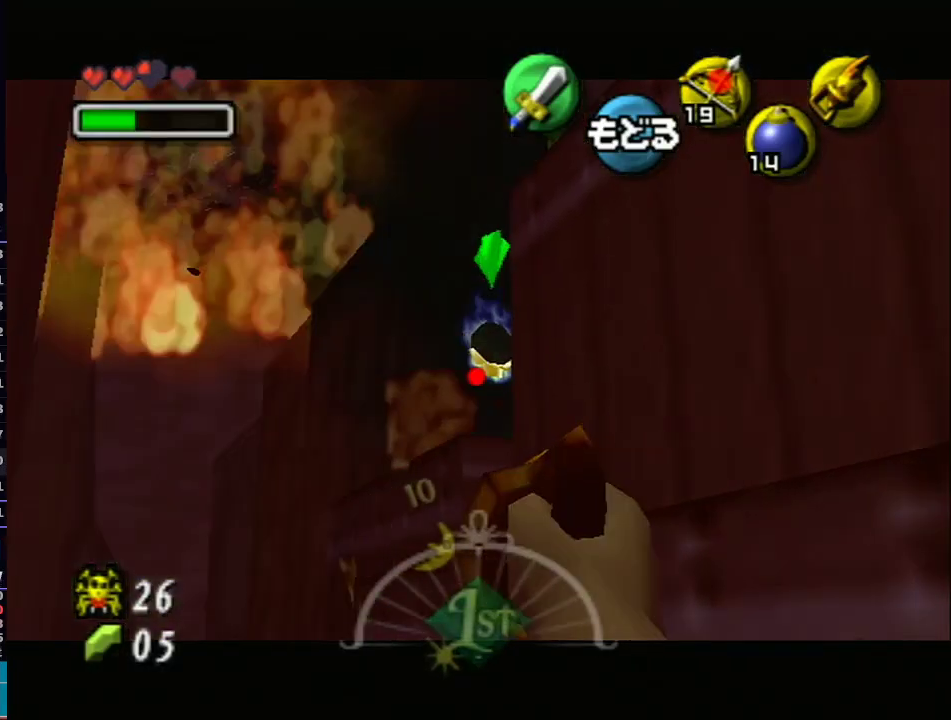
{"buttons": [], "left_stick": "center", "right_stick": "center", "events": [[117, "left_stick", "down-right"], [200, "X", "up"], [250, "left_stick", "center"]]}
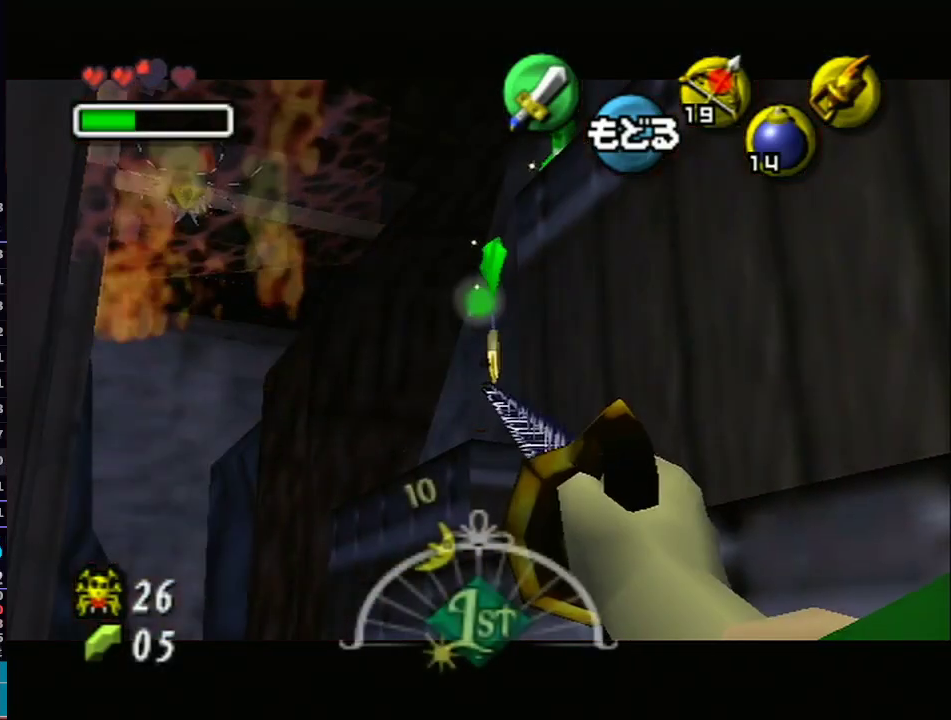
{"buttons": [], "left_stick": "down-left", "right_stick": "center", "events": [[300, "left_stick", "down-left"]]}
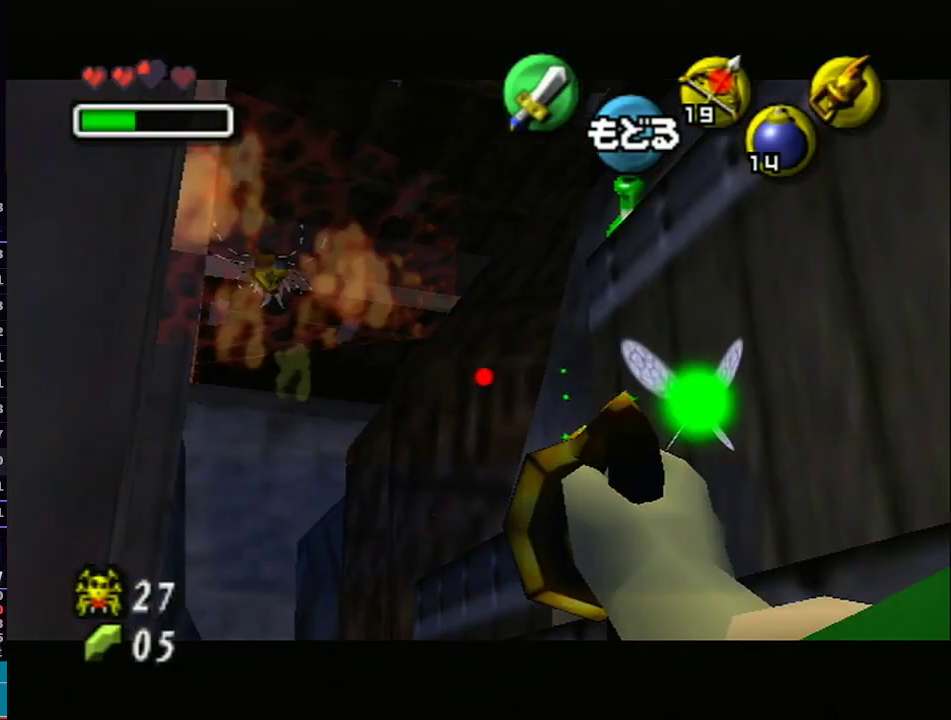
{"buttons": ["X"], "left_stick": "center", "right_stick": "center", "events": [[117, "X", "down"], [183, "left_stick", "center"], [367, "left_stick", "up"], [500, "left_stick", "center"]]}
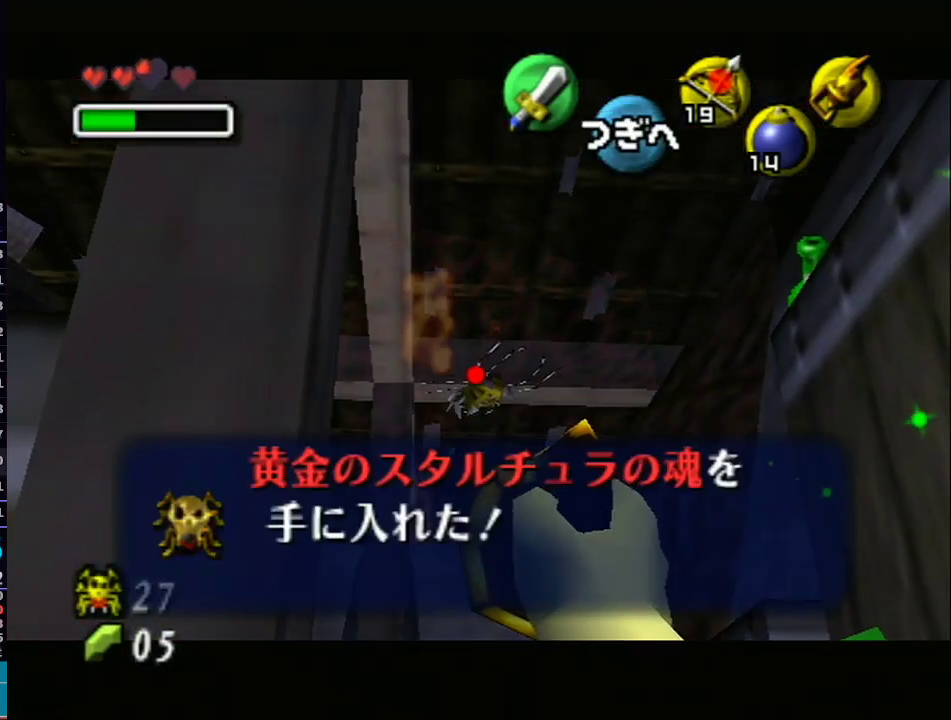
{"buttons": [], "left_stick": "down", "right_stick": "center", "events": [[233, "left_stick", "up"], [267, "X", "up"], [300, "left_stick", "center"], [433, "X", "down"], [500, "X", "up"], [500, "left_stick", "down"]]}
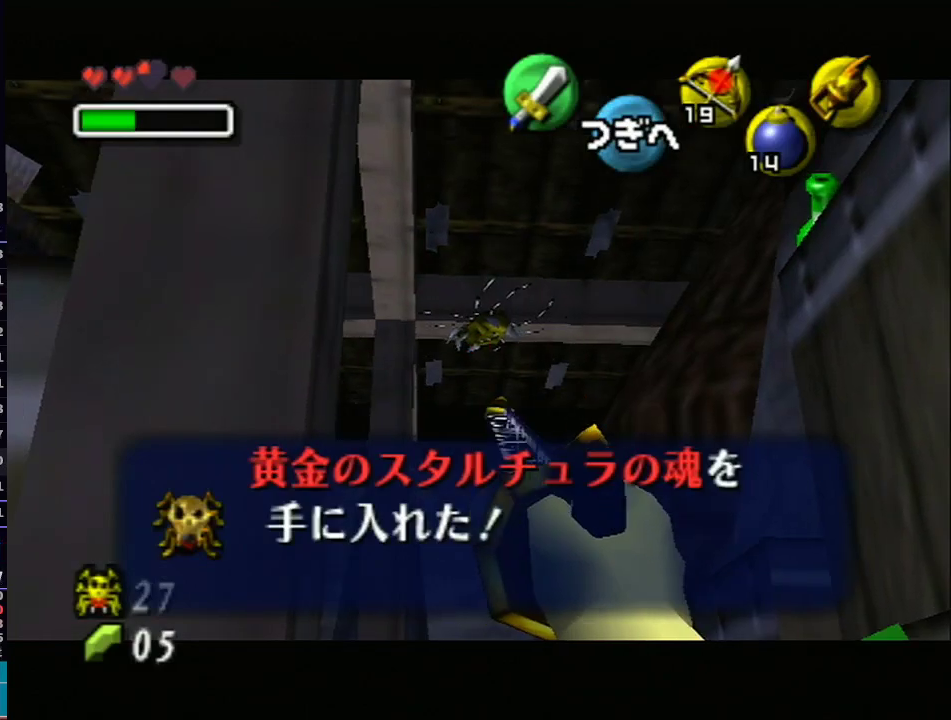
{"buttons": [], "left_stick": "center", "right_stick": "center", "events": [[83, "X", "down"], [117, "left_stick", "center"], [150, "X", "up"]]}
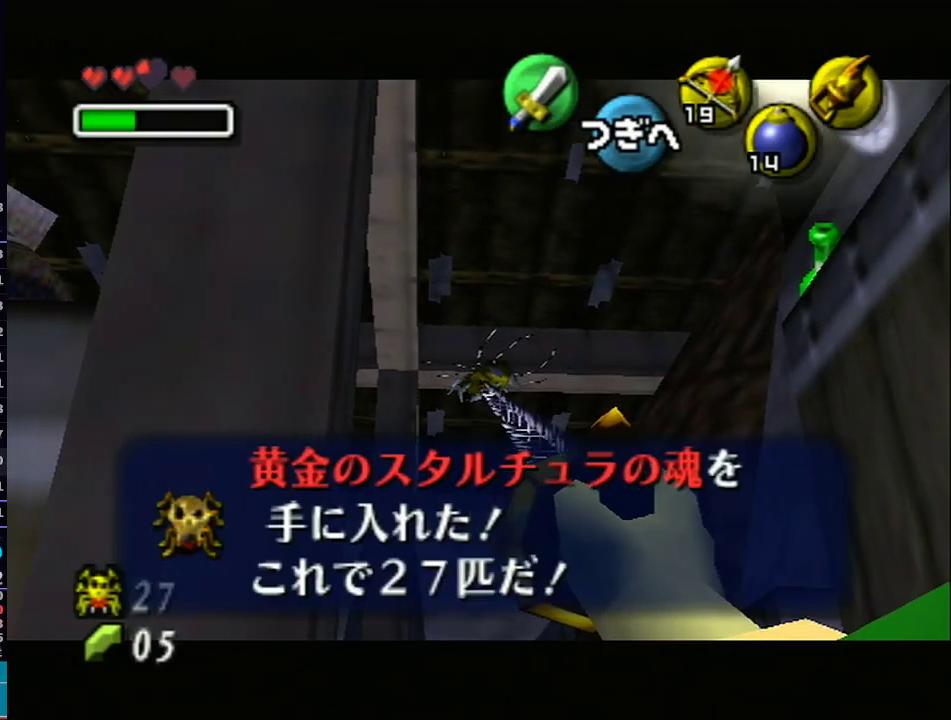
{"buttons": [], "left_stick": "center", "right_stick": "center", "events": []}
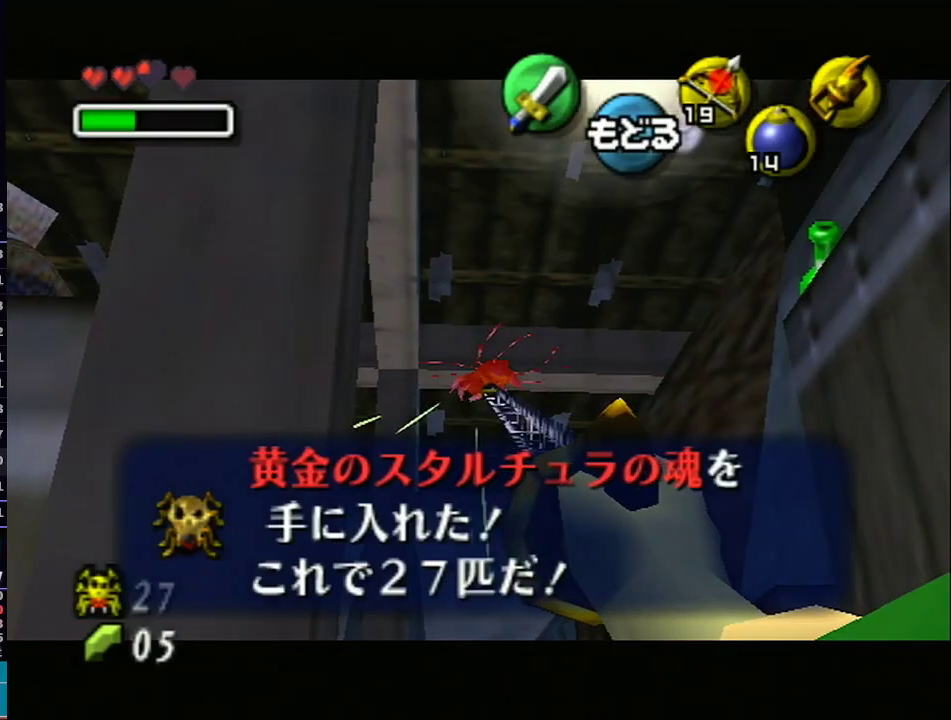
{"buttons": [], "left_stick": "center", "right_stick": "center", "events": [[50, "left_stick", "up"], [150, "X", "down"], [150, "left_stick", "center"], [283, "X", "up"]]}
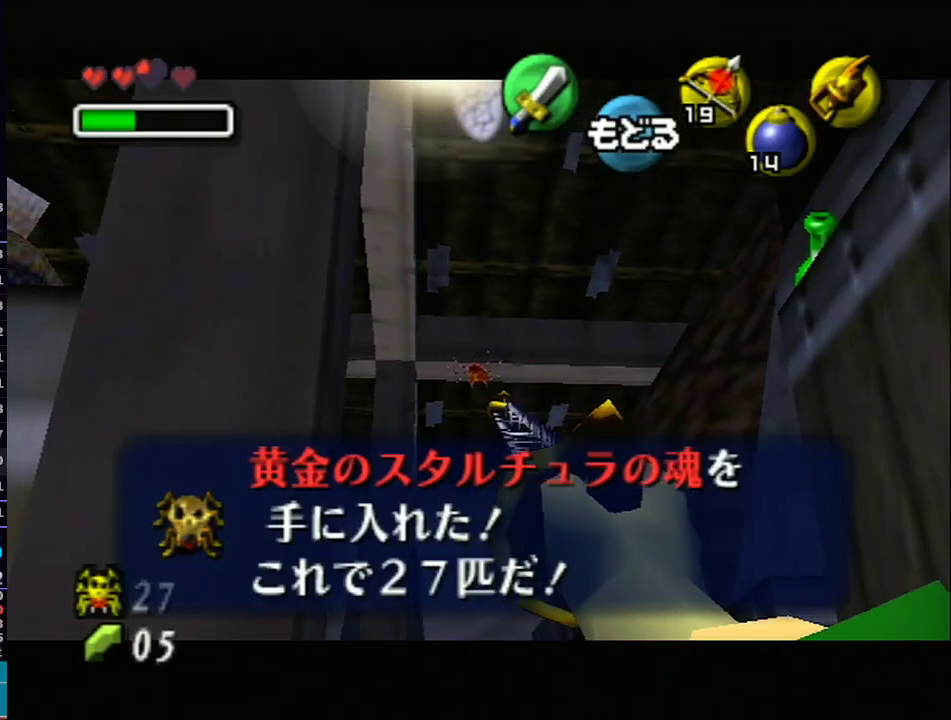
{"buttons": [], "left_stick": "center", "right_stick": "center", "events": []}
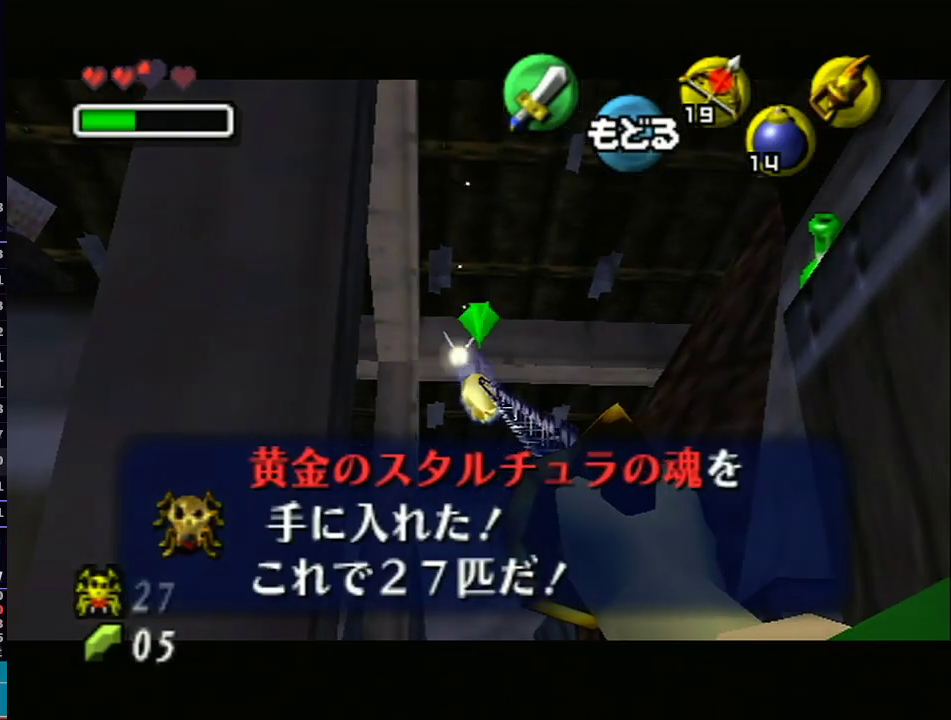
{"buttons": ["Z"], "left_stick": "up", "right_stick": "center", "events": [[183, "left_stick", "up"], [217, "A", "down"], [217, "L1", "down"], [300, "A", "up"], [367, "L1", "up"], [367, "Z", "down"]]}
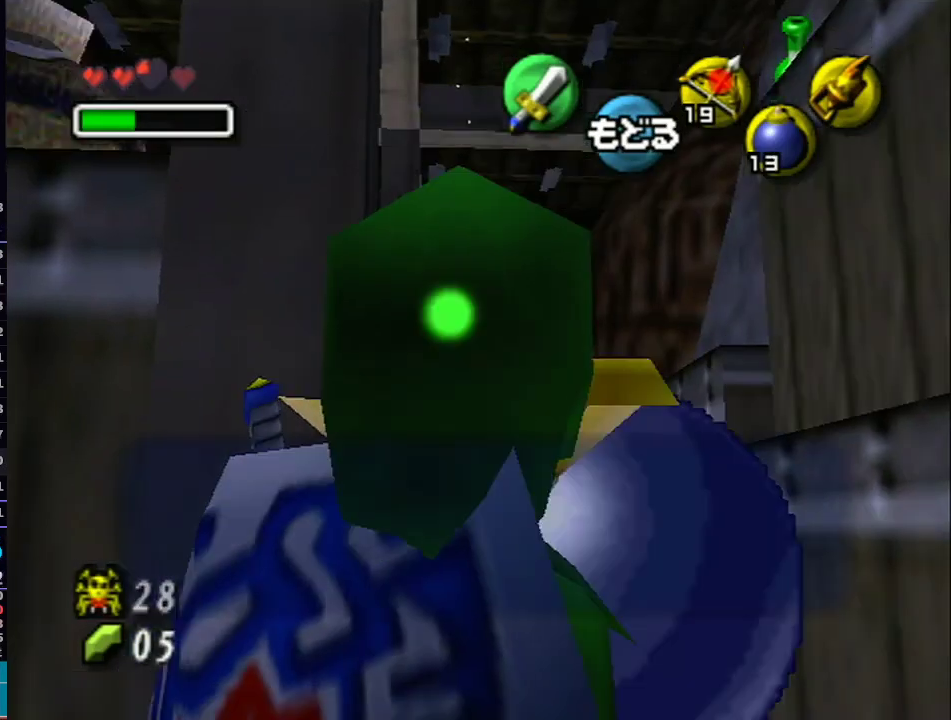
{"buttons": [], "left_stick": "up", "right_stick": "center", "events": [[17, "Z", "up"]]}
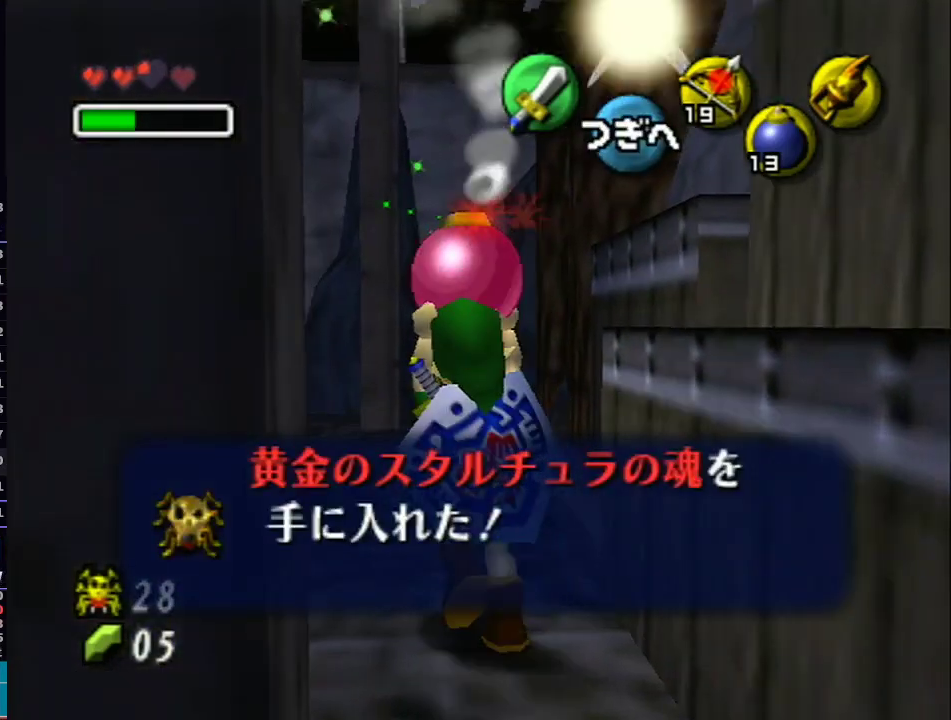
{"buttons": ["L1"], "left_stick": "up-left", "right_stick": "center", "events": [[217, "L1", "down"], [267, "left_stick", "up-left"]]}
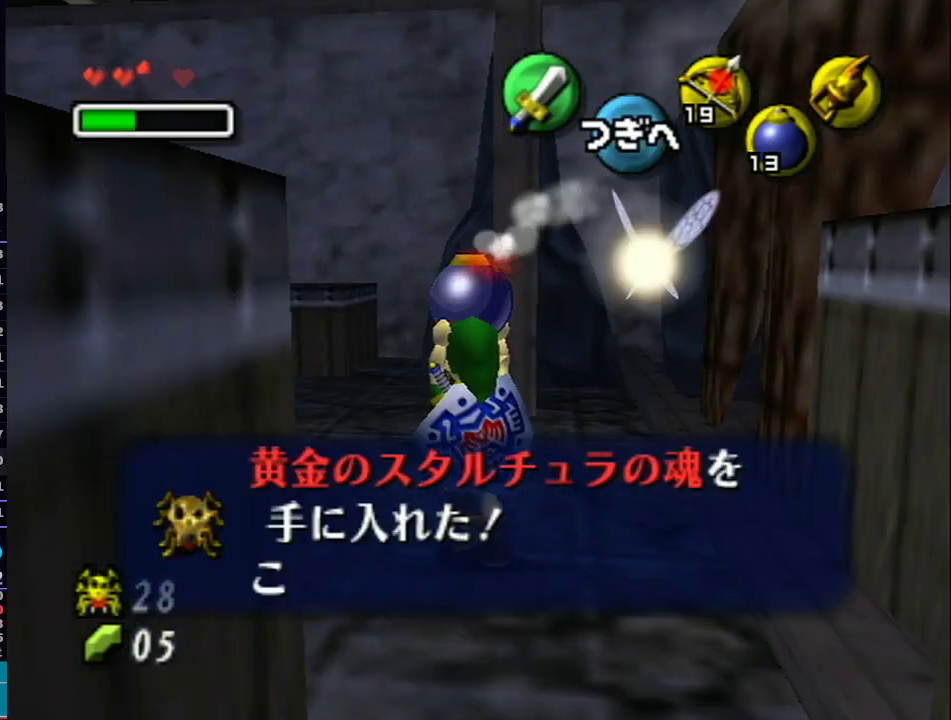
{"buttons": ["L1"], "left_stick": "up-left", "right_stick": "center", "events": []}
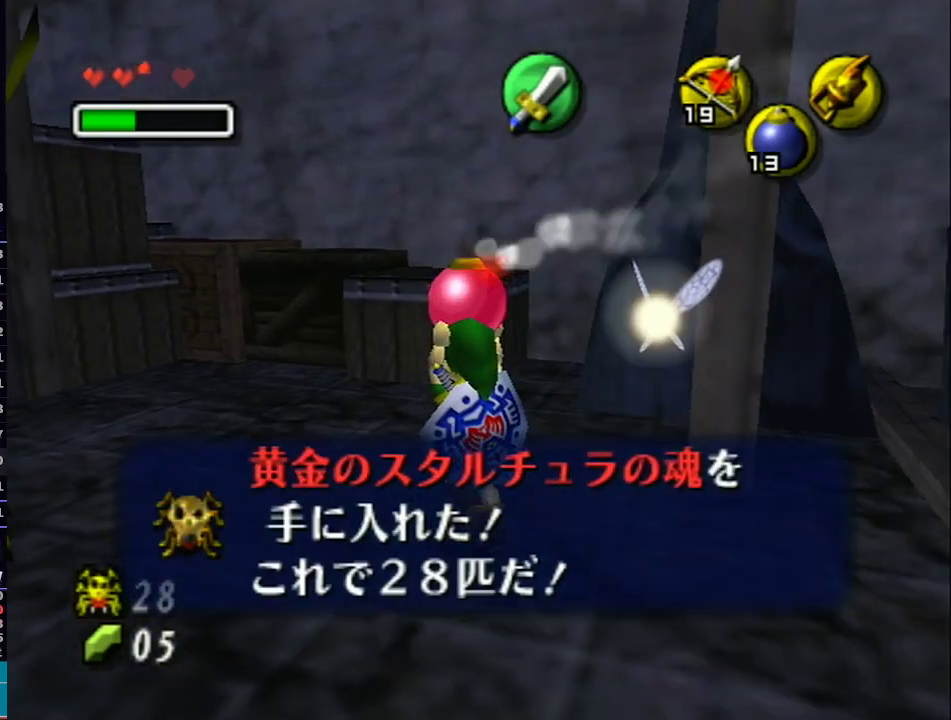
{"buttons": ["L1"], "left_stick": "up-left", "right_stick": "center", "events": []}
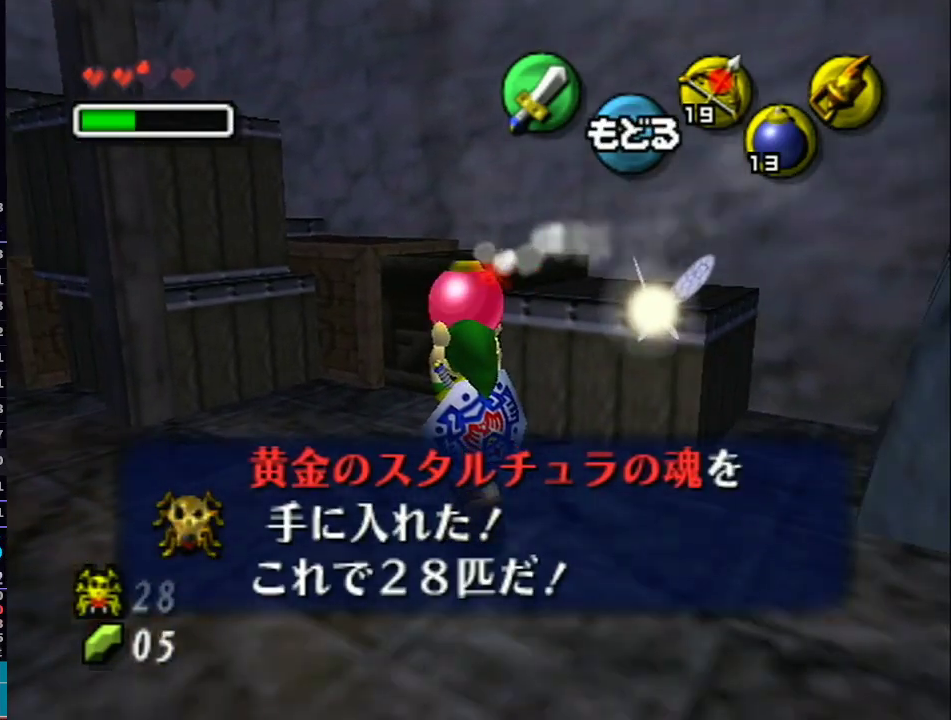
{"buttons": ["L1"], "left_stick": "up-right", "right_stick": "center", "events": [[17, "left_stick", "up"], [400, "left_stick", "up-right"]]}
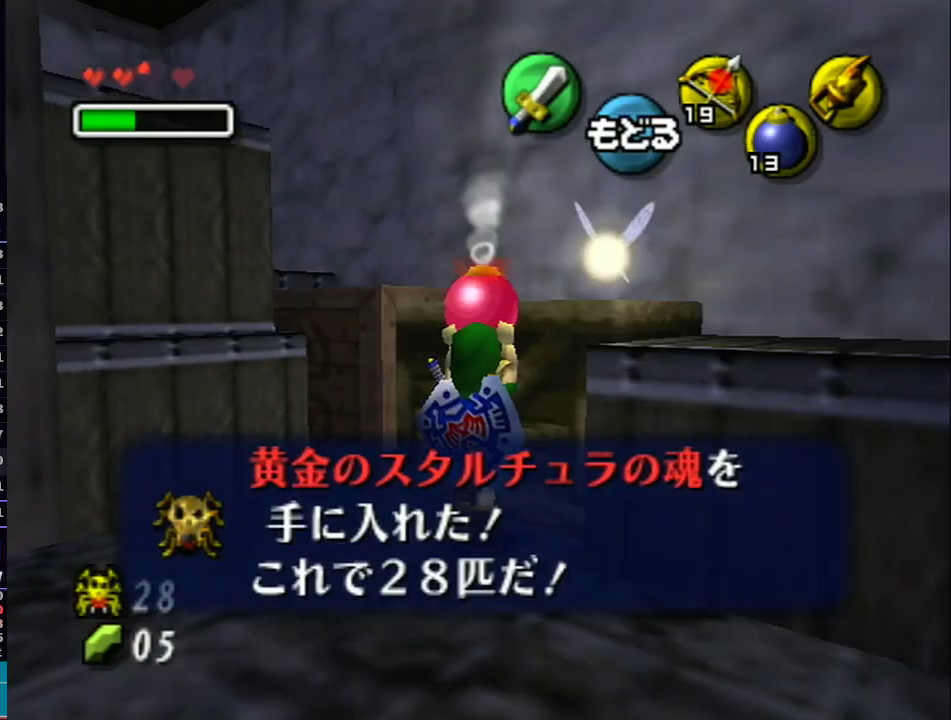
{"buttons": ["L1"], "left_stick": "down", "right_stick": "center", "events": [[83, "left_stick", "center"], [333, "left_stick", "down"], [367, "L1", "up"], [483, "L1", "down"]]}
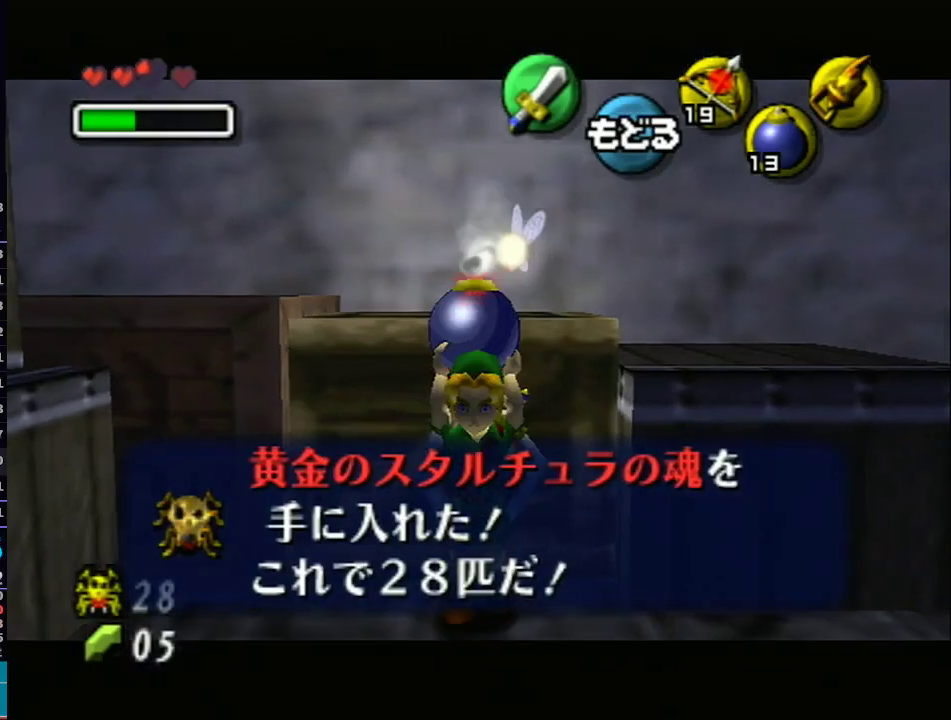
{"buttons": ["L1"], "left_stick": "down", "right_stick": "center", "events": [[17, "left_stick", "up"], [300, "left_stick", "down"]]}
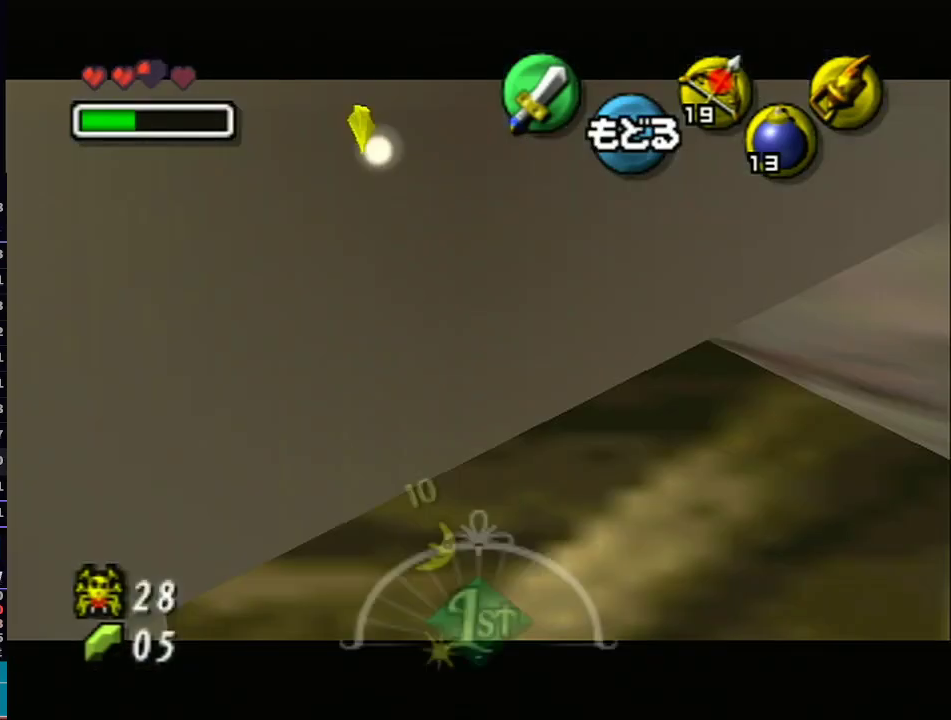
{"buttons": ["L1"], "left_stick": "down", "right_stick": "center", "events": []}
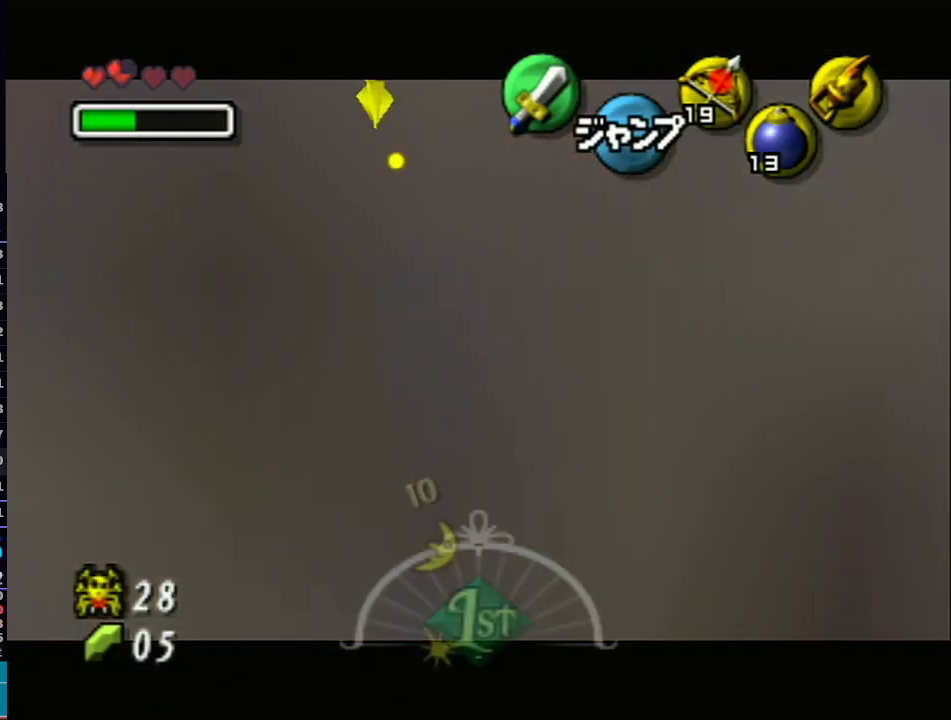
{"buttons": ["X", "L1", "R1"], "left_stick": "down", "right_stick": "center", "events": [[250, "R1", "down"], [250, "X", "down"]]}
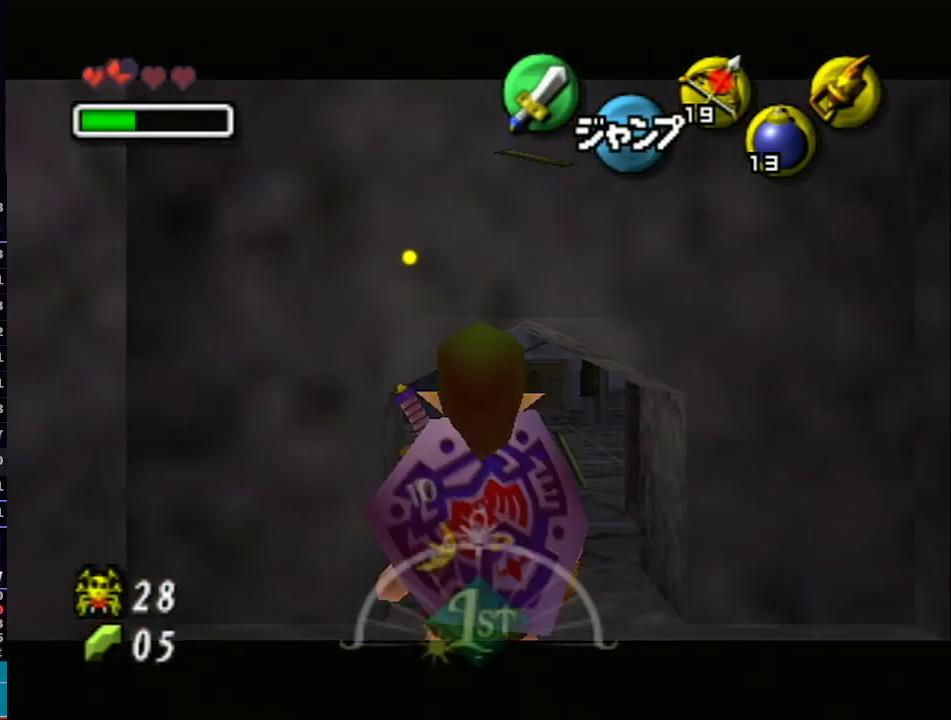
{"buttons": ["X", "L1"], "left_stick": "down", "right_stick": "center", "events": [[50, "X", "up"], [83, "R1", "up"], [217, "X", "down"]]}
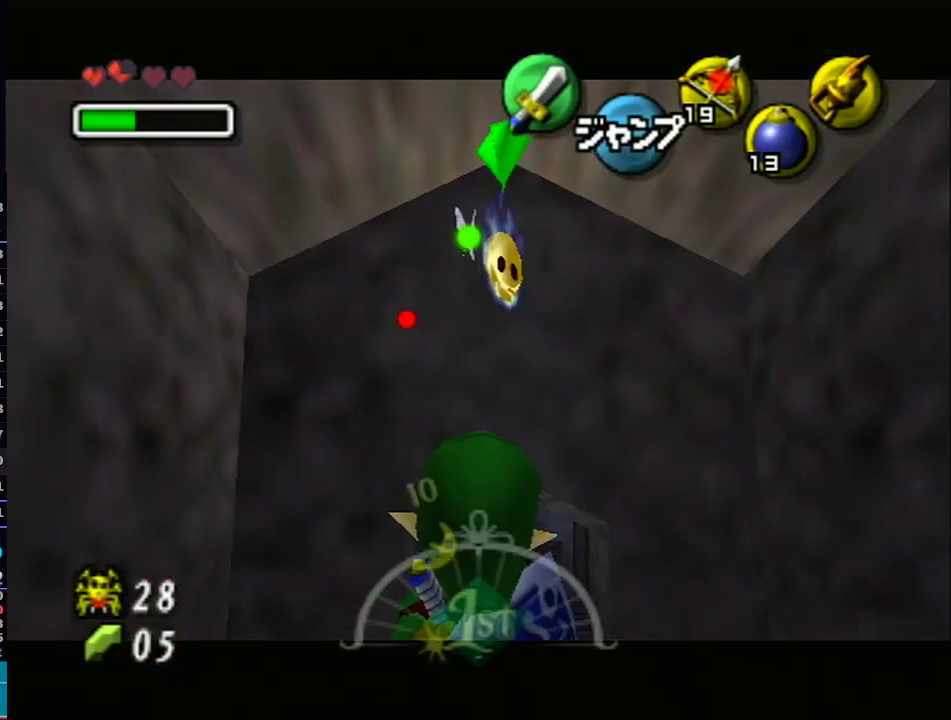
{"buttons": ["L1"], "left_stick": "center", "right_stick": "center", "events": [[250, "X", "up"], [333, "left_stick", "center"]]}